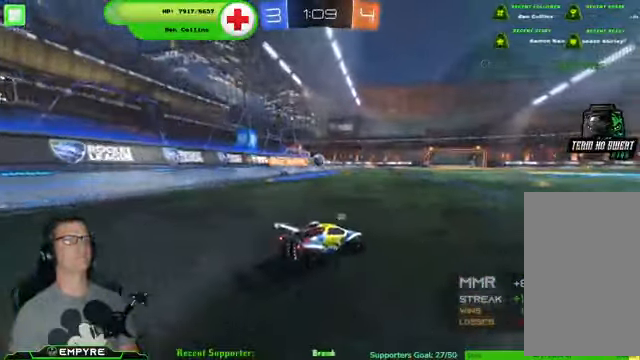
Gameplay with a controller (PlayStation layout); each line is a JSON object with the inputs held at the frame after it. "events" lists button and stick changes between this image and that frame as [ms after this image, input, new state], when the widget could be followed in between. Not read: L1 L3.
{"buttons": ["R2"], "left_stick": "center", "right_stick": "center", "events": [[34, "left_stick", "center"]]}
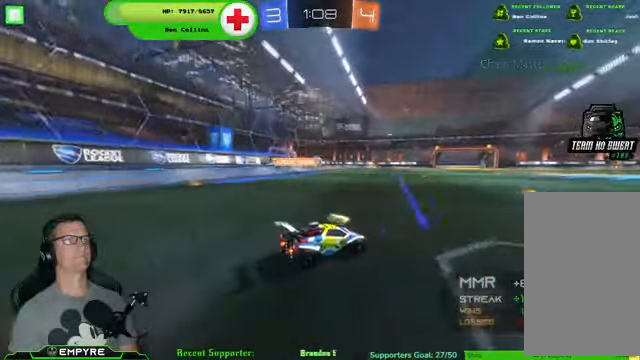
{"buttons": ["R2"], "left_stick": "left", "right_stick": "center", "events": [[500, "left_stick", "left"]]}
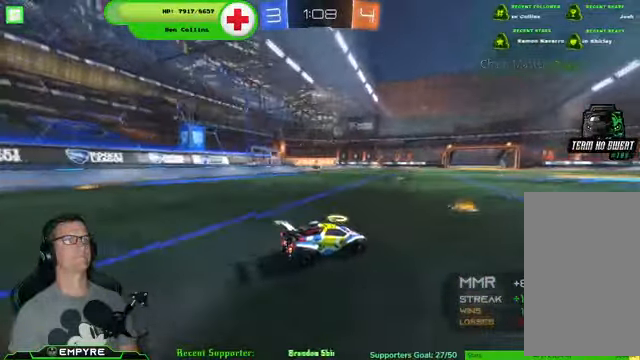
{"buttons": ["R2"], "left_stick": "left", "right_stick": "center", "events": [[200, "left_stick", "center"], [367, "left_stick", "left"]]}
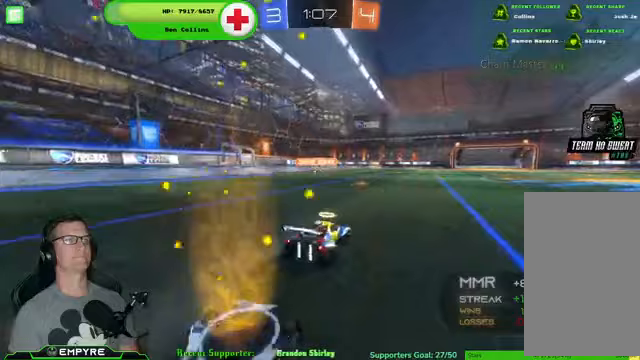
{"buttons": ["R2"], "left_stick": "center", "right_stick": "center", "events": [[67, "left_stick", "center"], [267, "left_stick", "left"], [333, "left_stick", "center"]]}
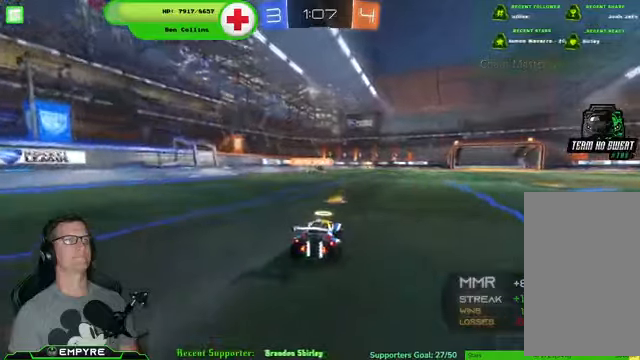
{"buttons": ["R2"], "left_stick": "left", "right_stick": "center", "events": [[367, "left_stick", "left"]]}
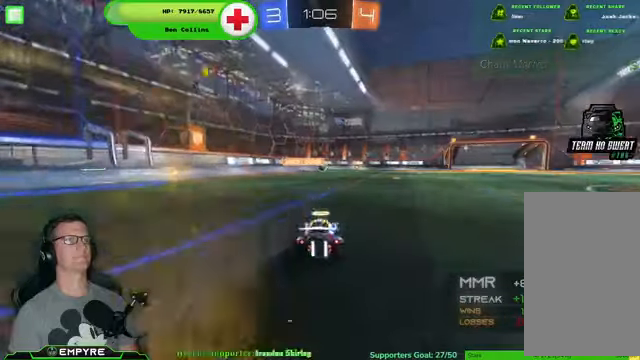
{"buttons": ["R1", "R2"], "left_stick": "center", "right_stick": "center", "events": [[333, "R1", "down"], [400, "left_stick", "center"]]}
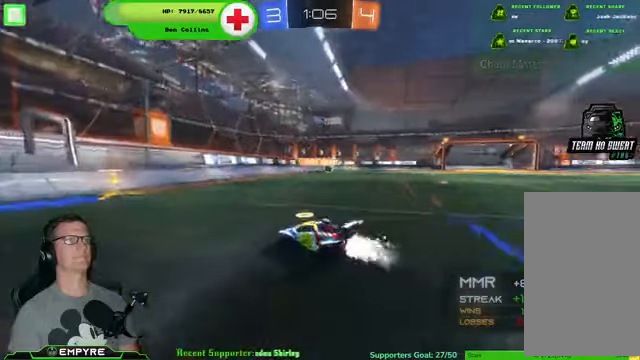
{"buttons": ["SQUARE", "R1", "R2"], "left_stick": "right", "right_stick": "center", "events": [[200, "left_stick", "right"], [433, "SQUARE", "down"]]}
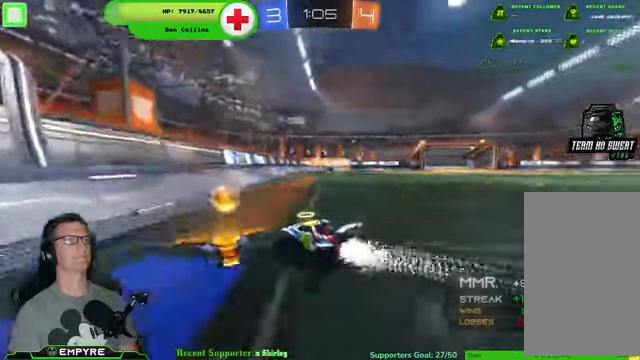
{"buttons": ["R2"], "left_stick": "right", "right_stick": "center", "events": [[67, "R1", "up"], [67, "SQUARE", "up"]]}
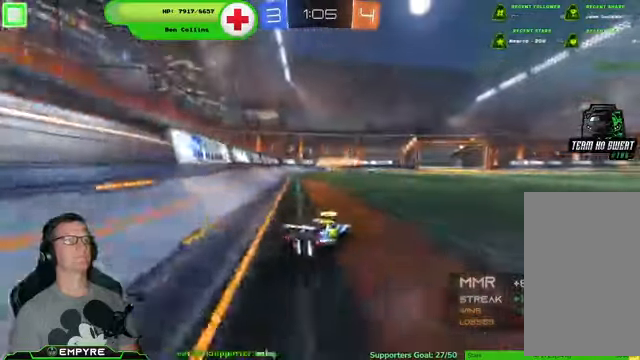
{"buttons": ["R2"], "left_stick": "center", "right_stick": "center", "events": [[67, "left_stick", "center"], [133, "left_stick", "down-left"], [400, "left_stick", "center"]]}
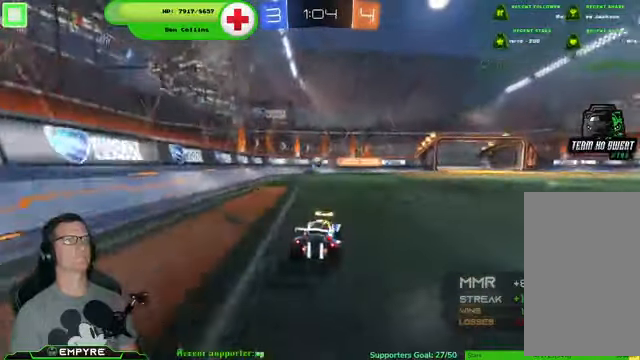
{"buttons": ["L2"], "left_stick": "center", "right_stick": "center", "events": [[233, "L2", "down"], [267, "R2", "up"]]}
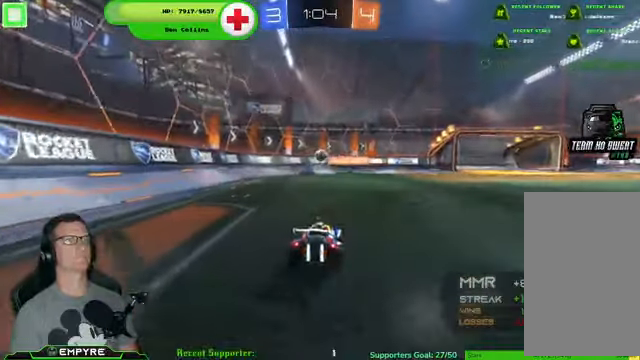
{"buttons": ["L2"], "left_stick": "center", "right_stick": "center", "events": []}
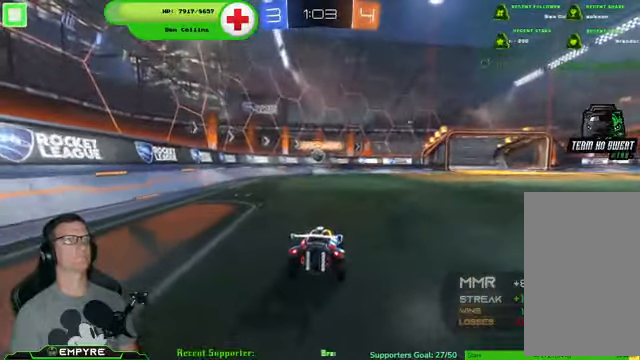
{"buttons": ["R1", "R2"], "left_stick": "left", "right_stick": "center", "events": [[133, "R2", "down"], [167, "L2", "up"], [233, "R1", "down"], [233, "left_stick", "left"]]}
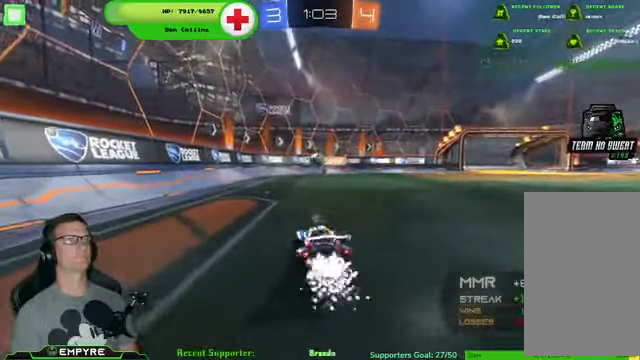
{"buttons": ["CROSS", "R1", "R2"], "left_stick": "right", "right_stick": "center", "events": [[33, "left_stick", "center"], [500, "CROSS", "down"], [500, "left_stick", "right"]]}
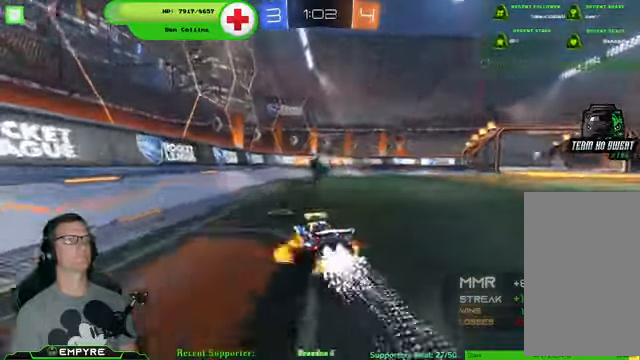
{"buttons": ["R2"], "left_stick": "center", "right_stick": "center", "events": [[67, "left_stick", "center"], [167, "CROSS", "up"], [233, "R1", "up"], [267, "left_stick", "right"], [300, "CROSS", "down"], [433, "CROSS", "up"], [433, "left_stick", "center"]]}
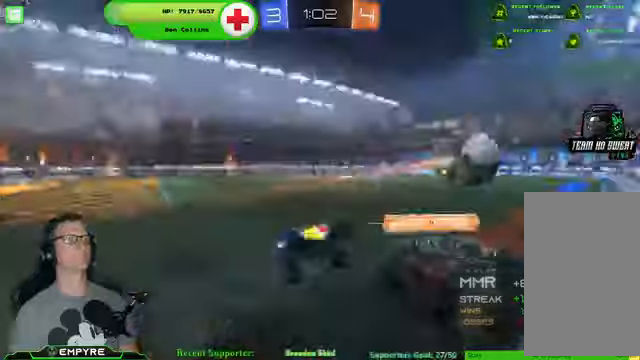
{"buttons": ["R2"], "left_stick": "right", "right_stick": "center", "events": [[300, "left_stick", "right"]]}
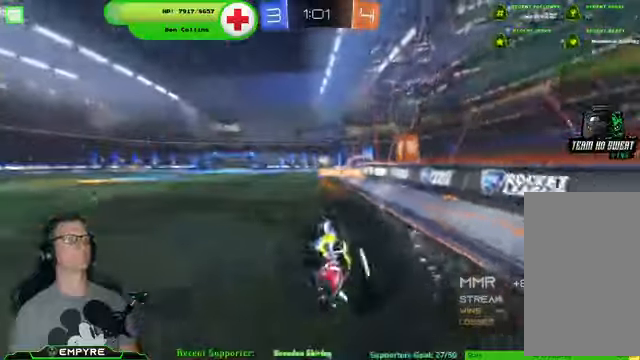
{"buttons": ["R2"], "left_stick": "right", "right_stick": "center", "events": [[66, "left_stick", "center"], [266, "left_stick", "right"], [300, "SQUARE", "down"], [433, "SQUARE", "up"]]}
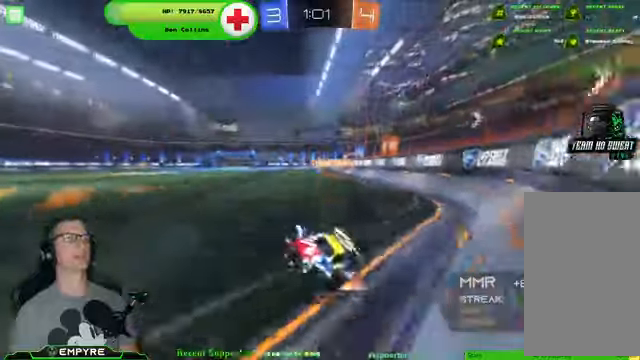
{"buttons": ["R2"], "left_stick": "down-right", "right_stick": "center", "events": [[433, "left_stick", "down-right"]]}
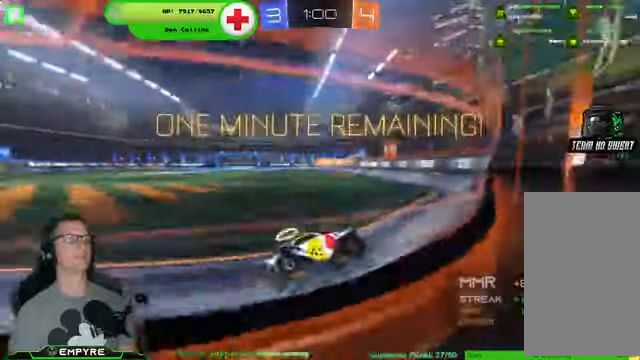
{"buttons": ["R1", "R2"], "left_stick": "down-right", "right_stick": "center", "events": [[100, "R1", "down"]]}
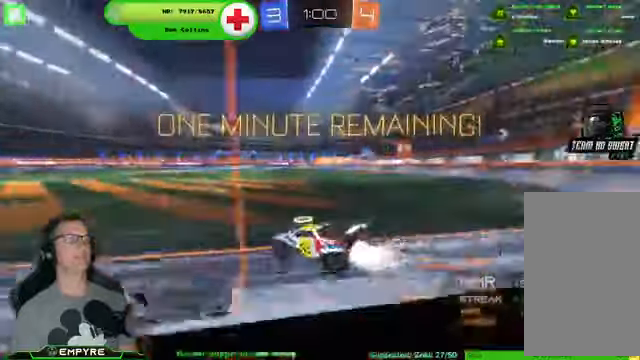
{"buttons": ["CROSS", "R1", "R2"], "left_stick": "up-right", "right_stick": "center", "events": [[233, "left_stick", "center"], [366, "left_stick", "up-right"], [433, "CROSS", "down"]]}
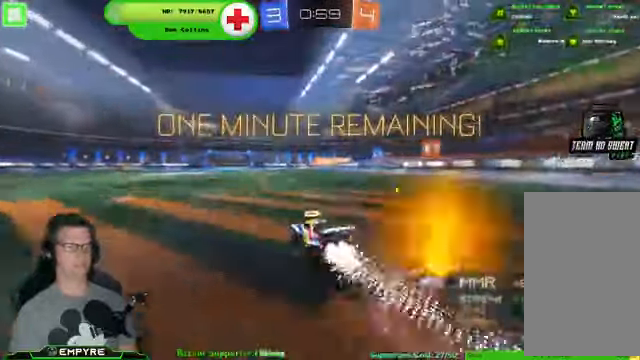
{"buttons": ["R2"], "left_stick": "center", "right_stick": "center", "events": [[33, "CROSS", "up"], [33, "left_stick", "up"], [100, "CROSS", "down"], [233, "CROSS", "up"], [266, "left_stick", "center"], [300, "R1", "up"]]}
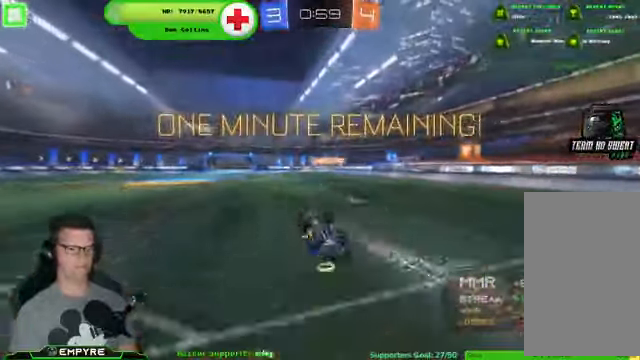
{"buttons": ["R1", "R2"], "left_stick": "center", "right_stick": "center", "events": [[500, "R1", "down"]]}
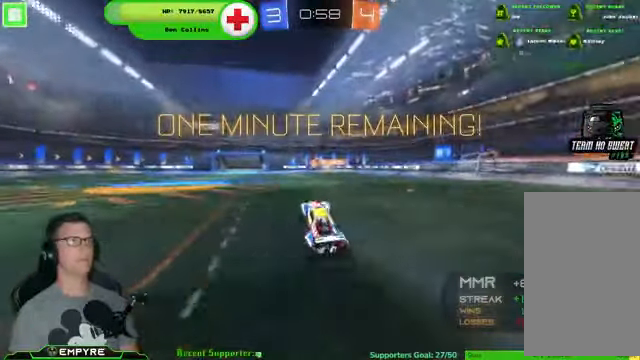
{"buttons": ["R1", "R2"], "left_stick": "center", "right_stick": "center", "events": []}
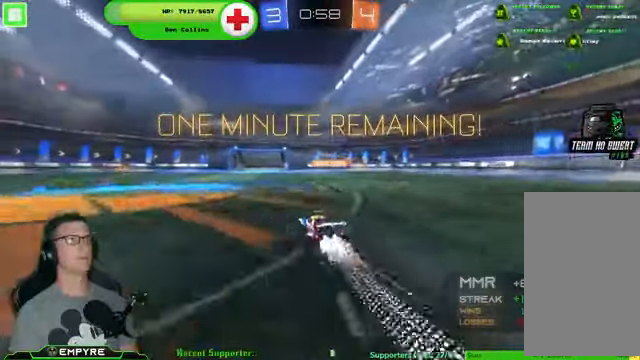
{"buttons": ["R2"], "left_stick": "center", "right_stick": "center", "events": [[133, "R1", "up"]]}
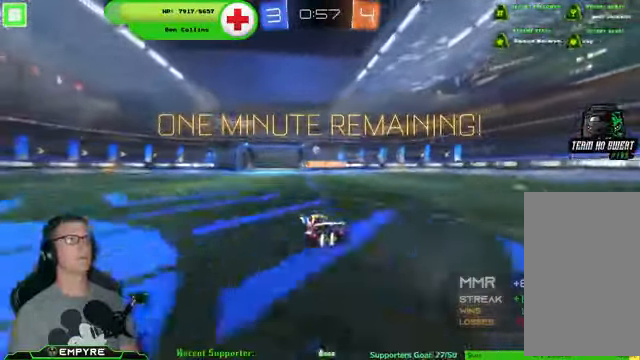
{"buttons": ["R2"], "left_stick": "center", "right_stick": "center", "events": []}
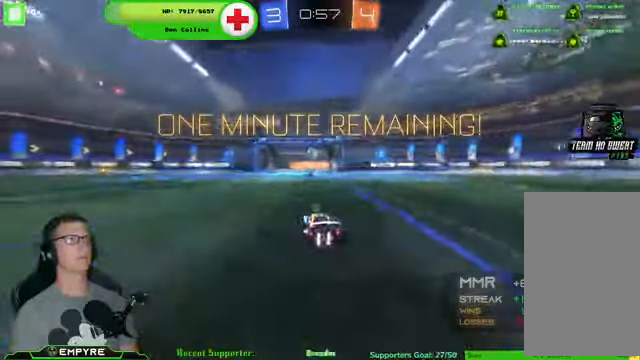
{"buttons": ["R2"], "left_stick": "center", "right_stick": "center", "events": []}
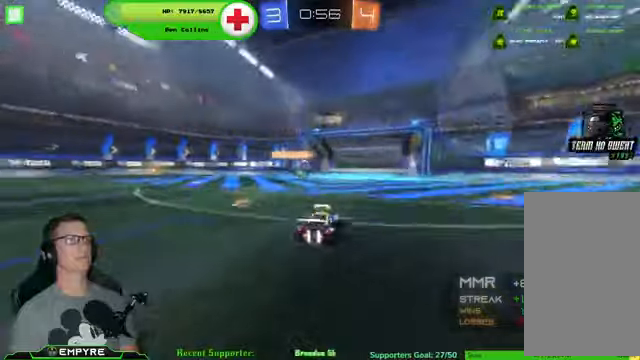
{"buttons": ["R2"], "left_stick": "down-left", "right_stick": "center", "events": [[200, "left_stick", "down-left"], [267, "SQUARE", "down"], [400, "SQUARE", "up"]]}
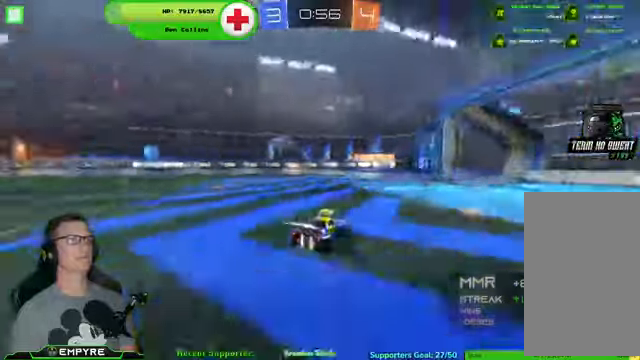
{"buttons": ["R2"], "left_stick": "center", "right_stick": "center", "events": [[267, "R1", "down"], [434, "left_stick", "center"], [467, "R1", "up"]]}
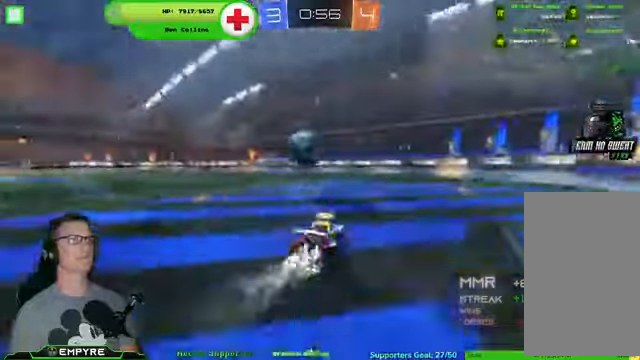
{"buttons": ["CROSS", "R1", "R2"], "left_stick": "center", "right_stick": "center", "events": [[134, "R1", "down"], [234, "left_stick", "left"], [500, "CROSS", "down"], [500, "left_stick", "center"]]}
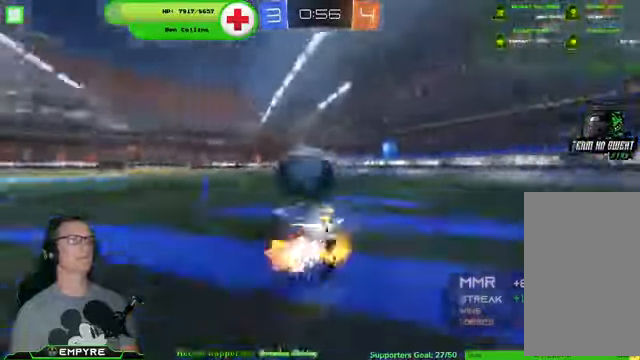
{"buttons": ["R2"], "left_stick": "right", "right_stick": "center", "events": [[134, "CROSS", "up"], [234, "R1", "up"], [367, "left_stick", "right"]]}
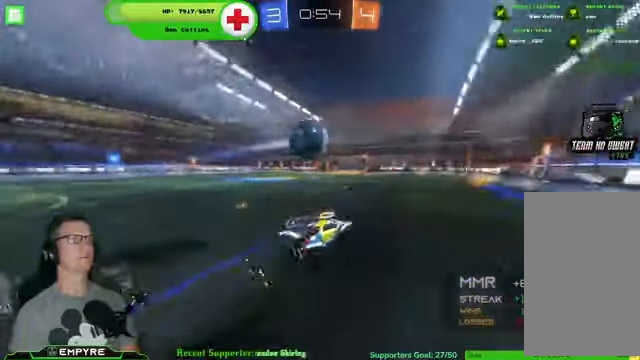
{"buttons": ["R2"], "left_stick": "center", "right_stick": "center", "events": [[34, "SQUARE", "down"], [100, "SQUARE", "up"], [100, "left_stick", "center"], [367, "left_stick", "left"], [500, "left_stick", "center"]]}